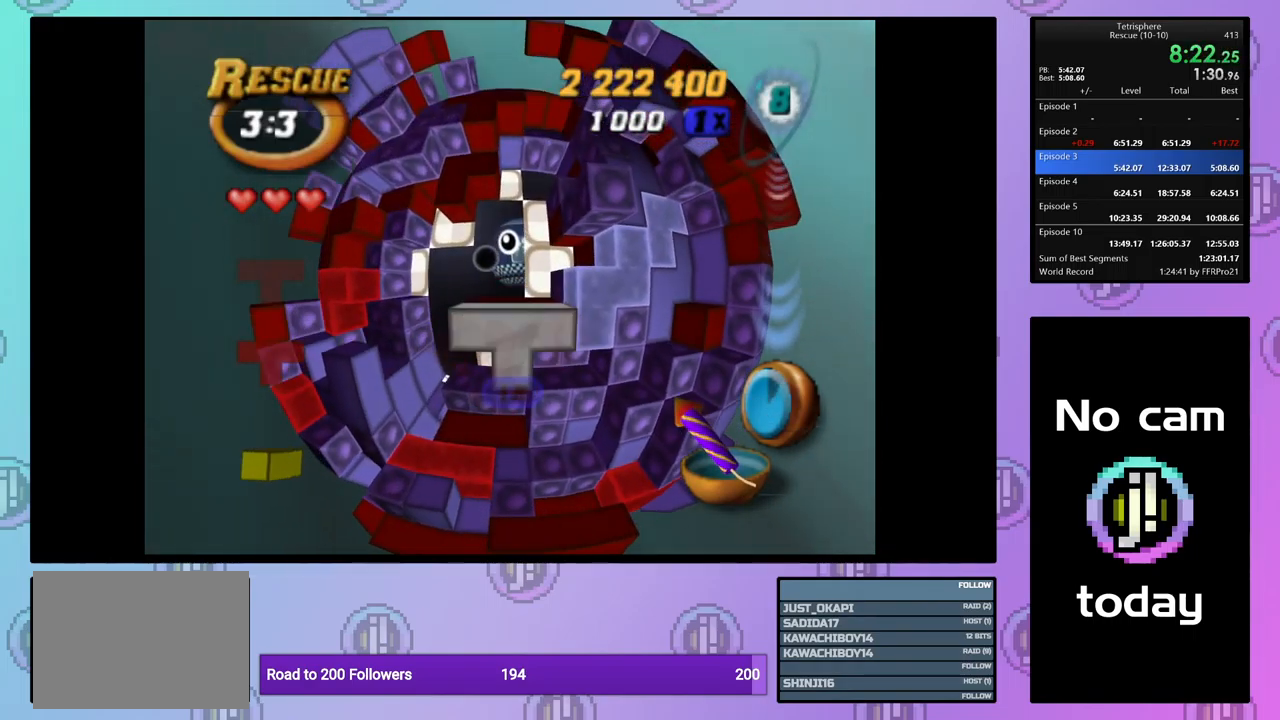
Gameplay with a controller (PlayStation layout); each line is a JSON object with the inputs held at the frame after it. "events" lists button and stick changes between this image and that frame as [ms after this image, input, new state], when the widget could be followed in between. Not read: left_stick right_stick.
{"buttons": [], "events": []}
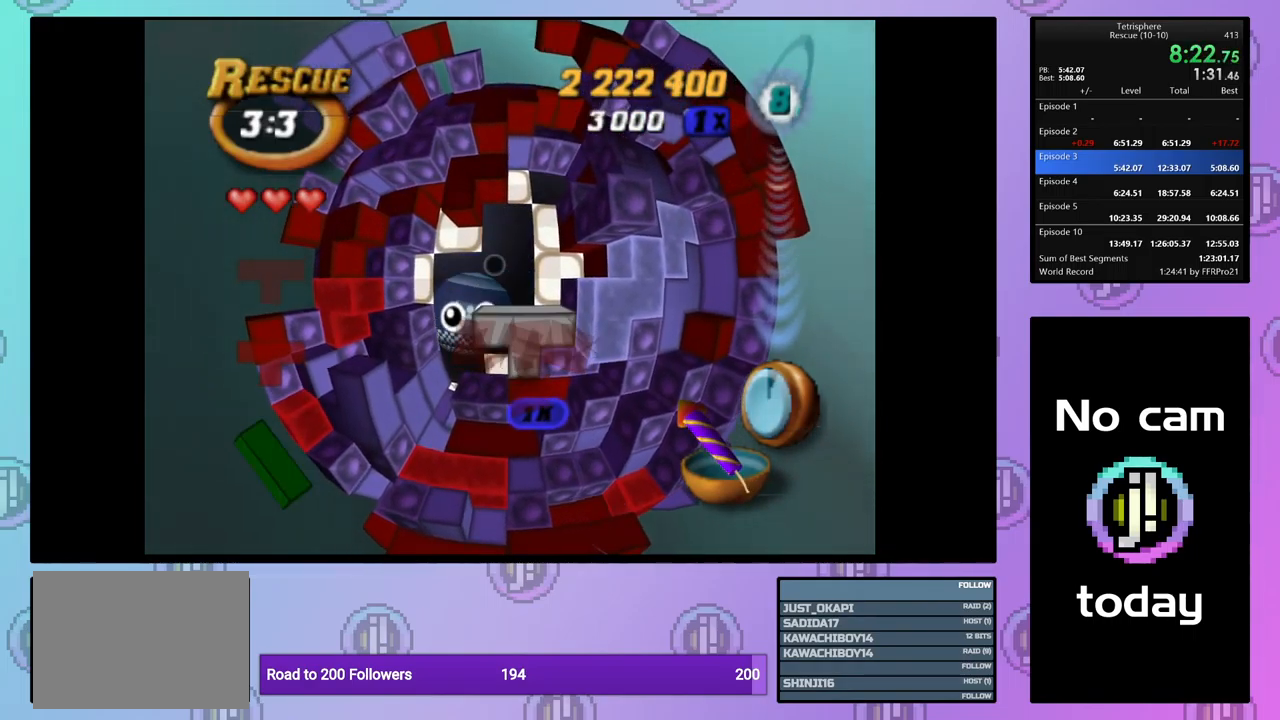
{"buttons": [], "events": [[250, "DPAD_DOWN", "down"], [317, "DPAD_DOWN", "up"]]}
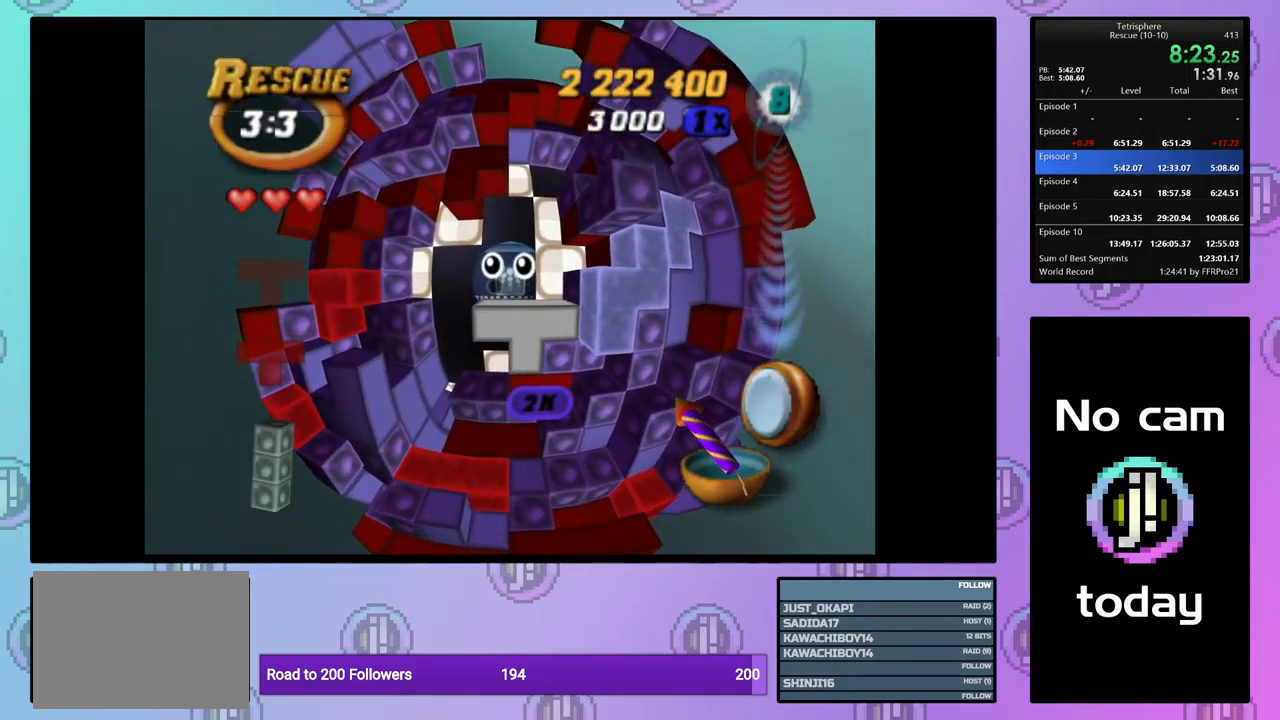
{"buttons": ["DPAD_UP", "DPAD_RIGHT"], "events": [[334, "DPAD_UP", "down"], [400, "DPAD_RIGHT", "down"]]}
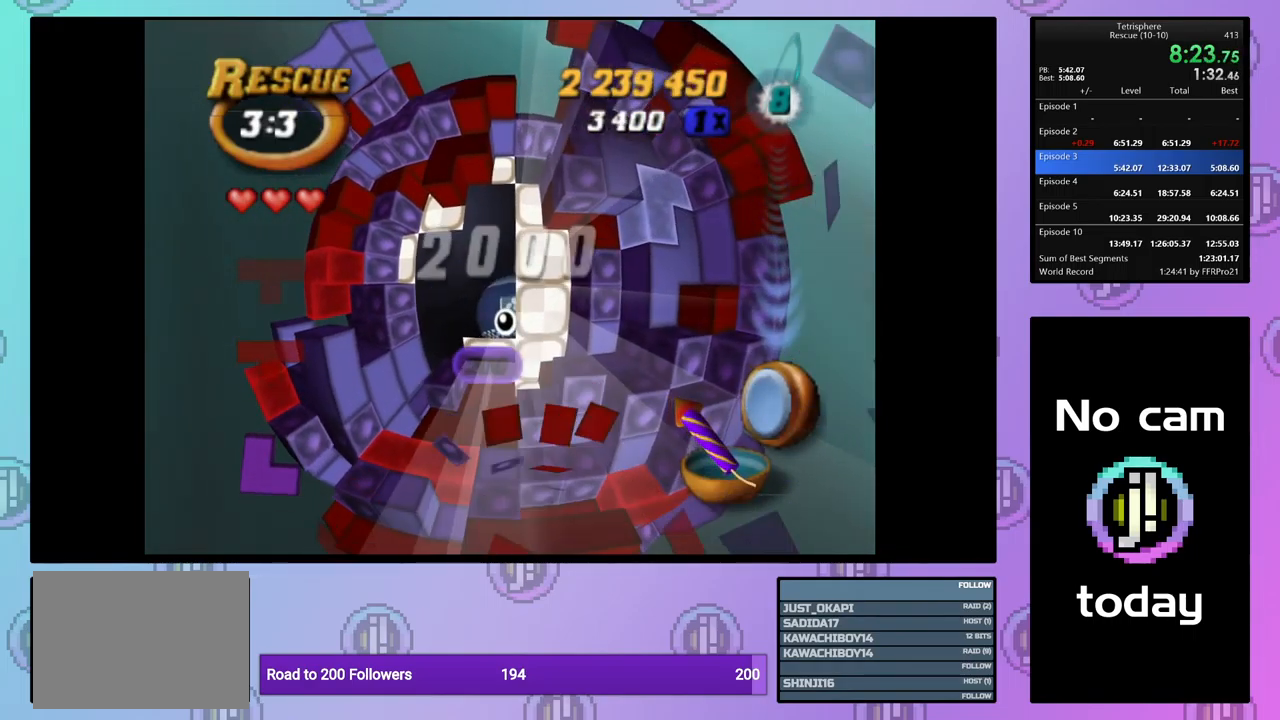
{"buttons": [], "events": [[34, "CROSS", "down"], [50, "SQUARE", "down"], [117, "DPAD_RIGHT", "up"], [150, "CROSS", "up"], [150, "DPAD_UP", "up"], [150, "SQUARE", "up"], [217, "CROSS", "down"], [217, "SQUARE", "down"], [300, "SQUARE", "up"], [316, "CROSS", "up"], [383, "CROSS", "down"], [383, "SQUARE", "down"], [483, "CROSS", "up"], [483, "SQUARE", "up"]]}
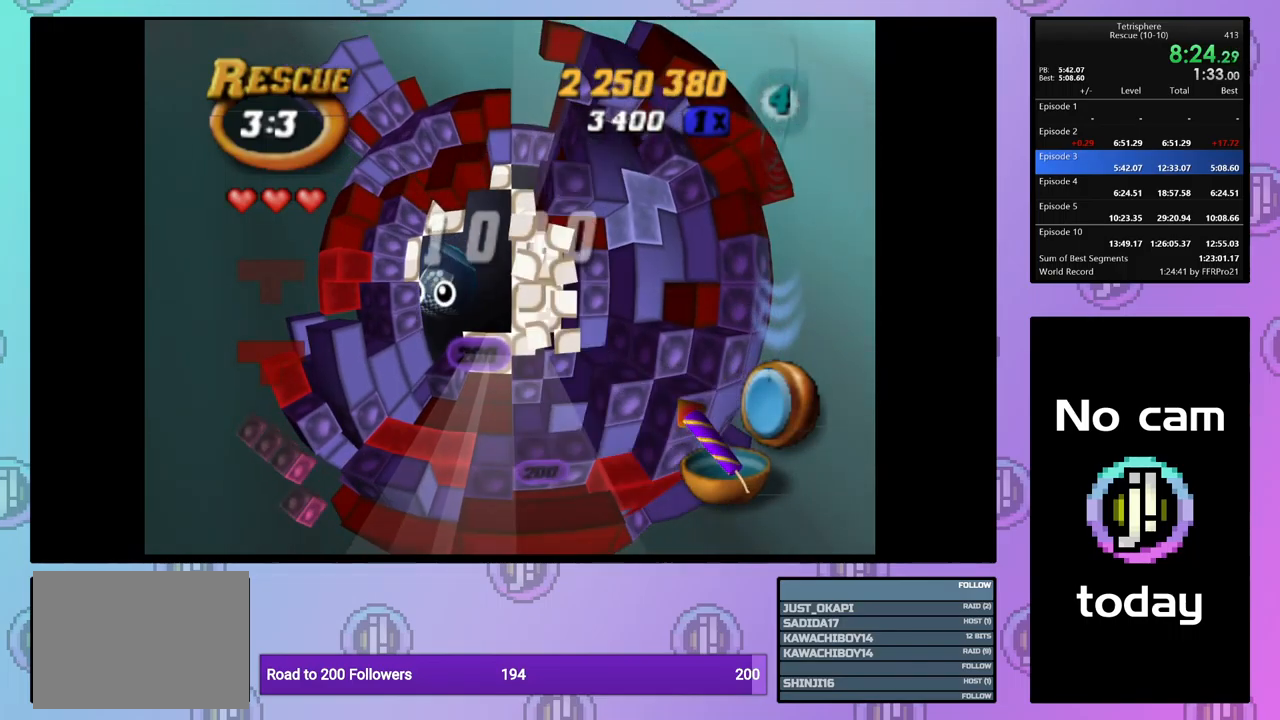
{"buttons": ["CROSS", "SQUARE"], "events": [[17, "CROSS", "down"], [17, "SQUARE", "down"], [117, "CROSS", "up"], [117, "SQUARE", "up"], [184, "CROSS", "down"], [184, "SQUARE", "down"], [284, "CROSS", "up"], [284, "SQUARE", "up"], [334, "CROSS", "down"], [334, "SQUARE", "down"], [450, "CROSS", "up"], [450, "SQUARE", "up"], [500, "CROSS", "down"], [500, "SQUARE", "down"]]}
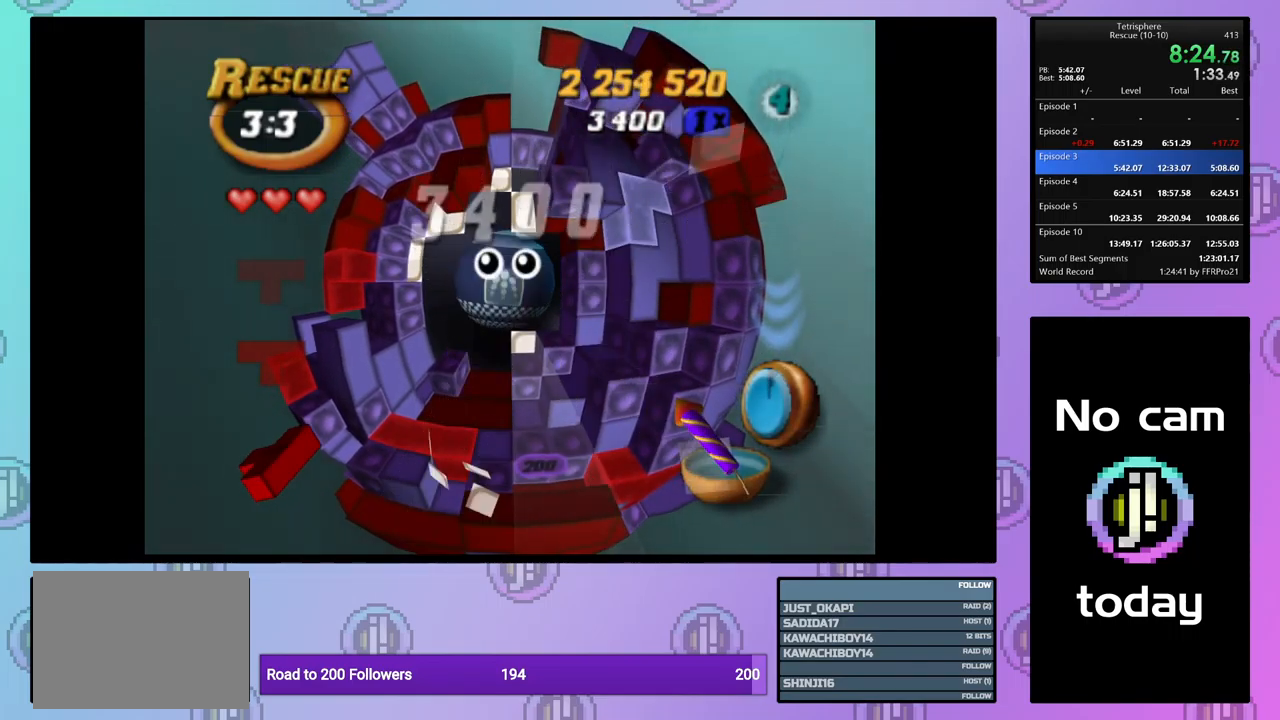
{"buttons": ["CROSS", "SQUARE"], "events": [[100, "CROSS", "up"], [100, "SQUARE", "up"], [167, "CROSS", "down"], [167, "SQUARE", "down"], [267, "CROSS", "up"], [267, "SQUARE", "up"], [334, "CROSS", "down"], [334, "SQUARE", "down"], [400, "SQUARE", "up"], [434, "CROSS", "up"], [484, "CROSS", "down"], [484, "SQUARE", "down"]]}
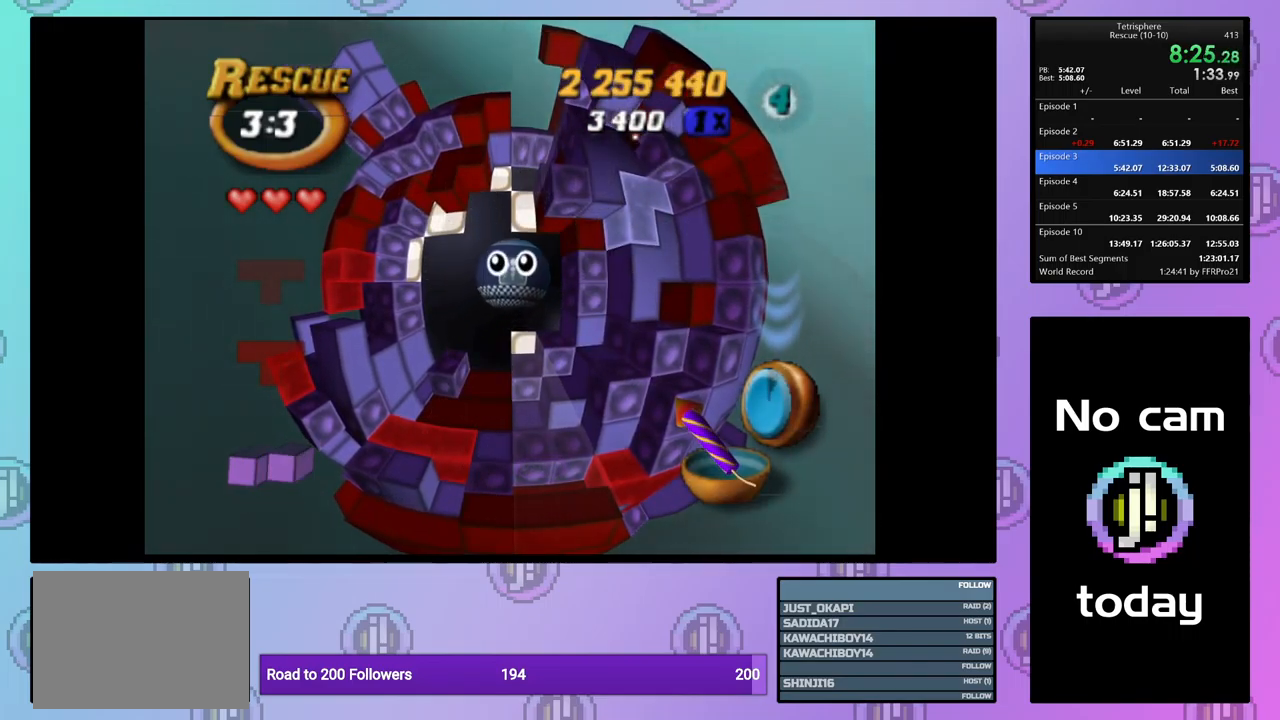
{"buttons": ["CROSS", "SQUARE"], "events": [[84, "CROSS", "up"], [84, "SQUARE", "up"], [167, "CROSS", "down"], [167, "SQUARE", "down"], [250, "CROSS", "up"], [250, "SQUARE", "up"], [300, "CROSS", "down"], [300, "SQUARE", "down"], [400, "CROSS", "up"], [400, "SQUARE", "up"], [467, "CROSS", "down"], [467, "SQUARE", "down"]]}
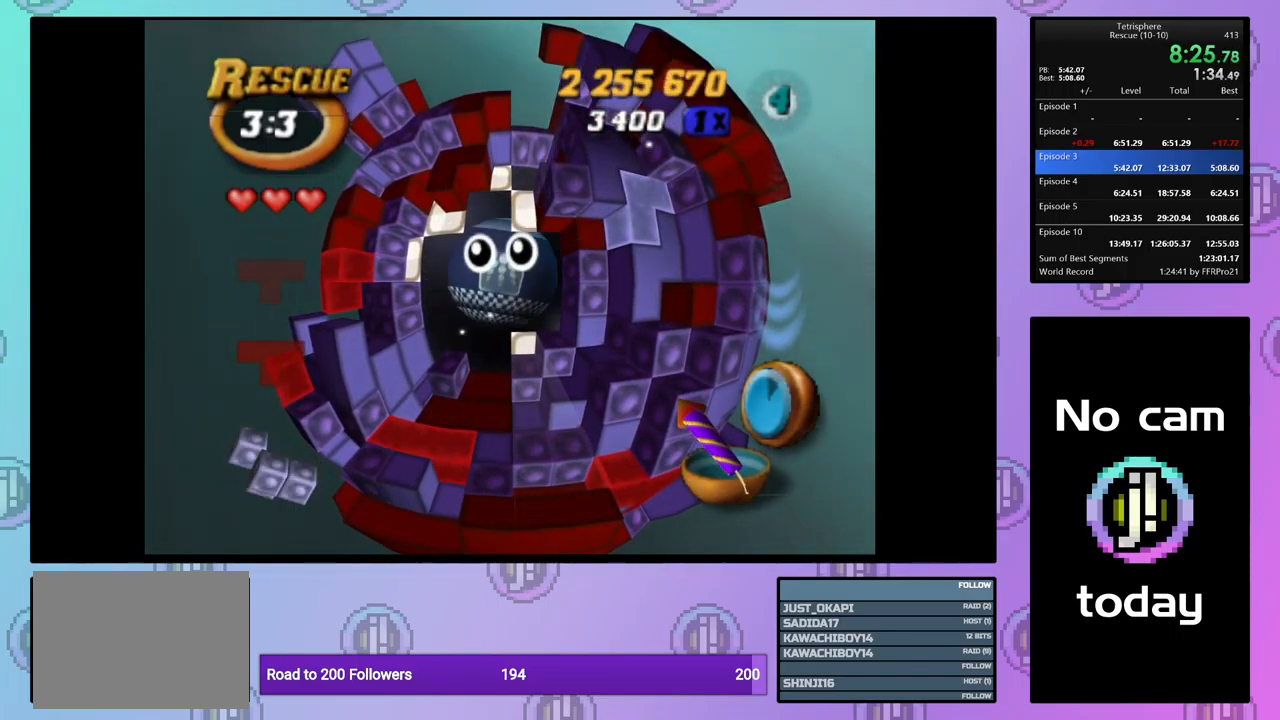
{"buttons": ["CROSS", "SQUARE"], "events": [[67, "CROSS", "up"], [67, "SQUARE", "up"], [134, "CROSS", "down"], [134, "SQUARE", "down"], [200, "SQUARE", "up"], [234, "CROSS", "up"], [284, "CROSS", "down"], [284, "SQUARE", "down"], [367, "SQUARE", "up"], [384, "CROSS", "up"], [450, "CROSS", "down"], [450, "SQUARE", "down"]]}
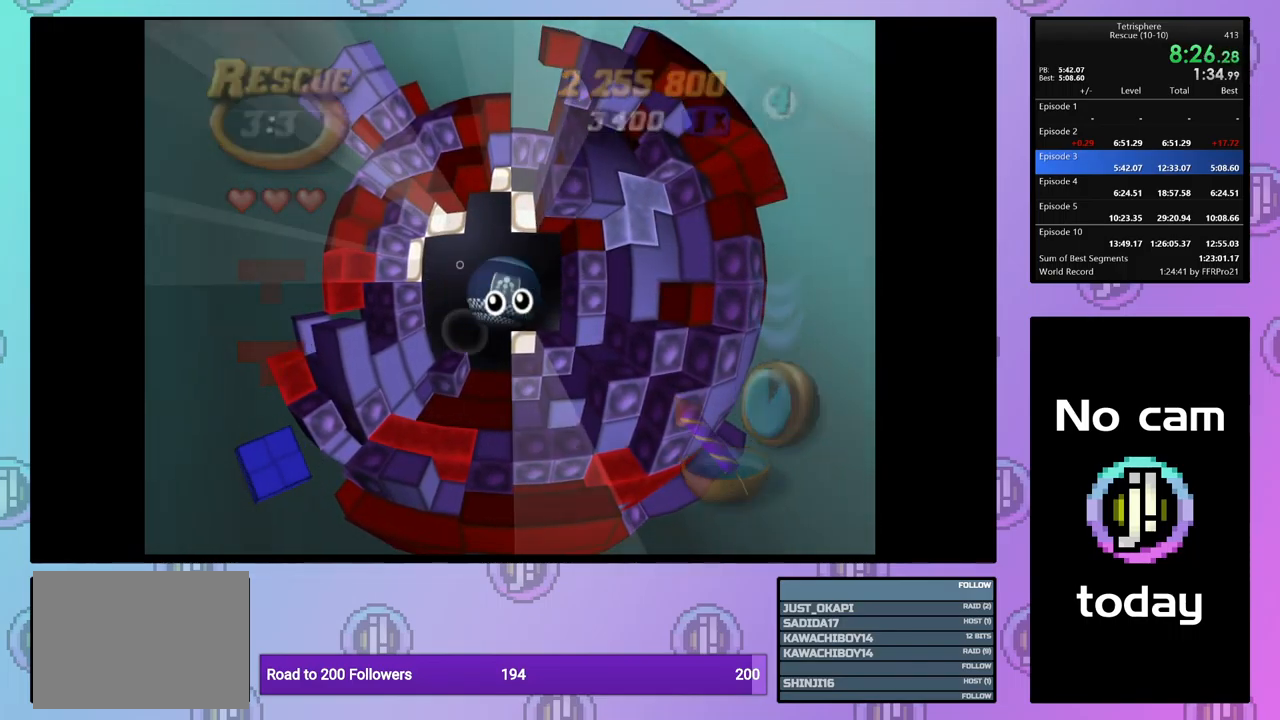
{"buttons": ["CROSS", "SQUARE"], "events": [[34, "CROSS", "up"], [34, "SQUARE", "up"], [100, "CROSS", "down"], [100, "SQUARE", "down"], [200, "SQUARE", "up"], [217, "CROSS", "up"], [267, "CROSS", "down"], [267, "SQUARE", "down"], [367, "CROSS", "up"], [367, "SQUARE", "up"], [434, "CROSS", "down"], [434, "SQUARE", "down"]]}
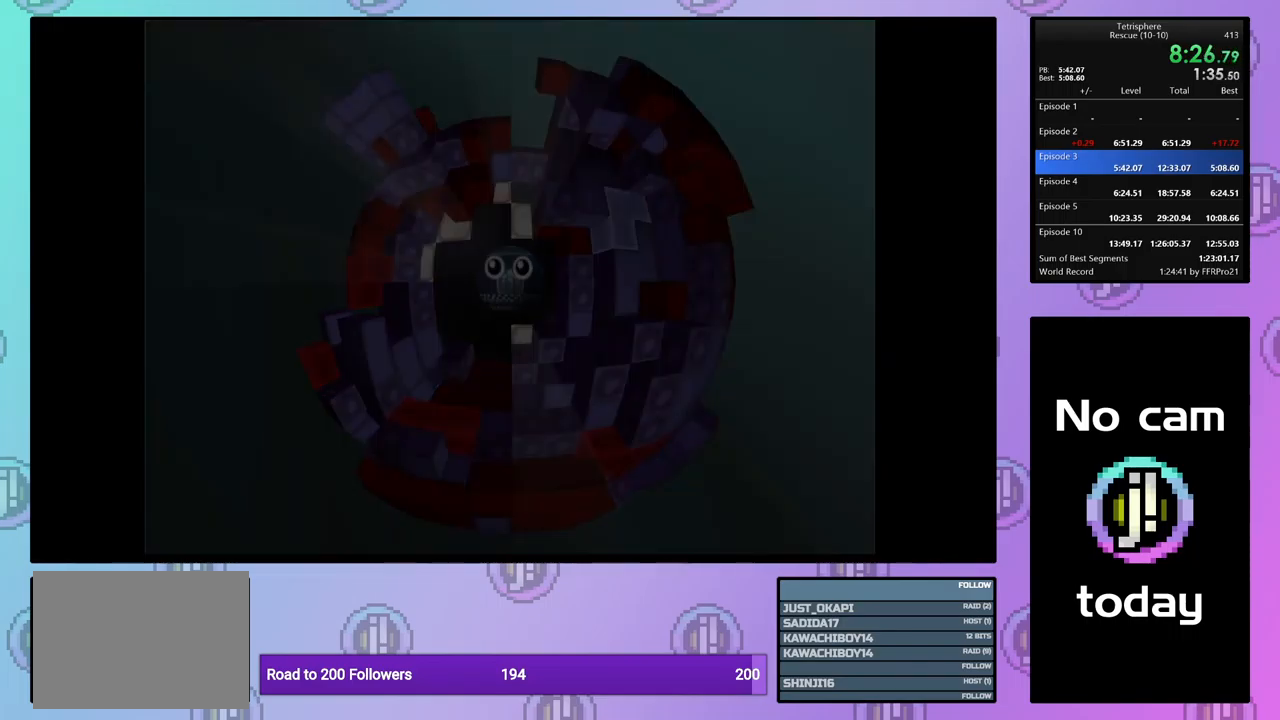
{"buttons": ["CROSS"], "events": [[34, "CROSS", "up"], [34, "SQUARE", "up"], [100, "CROSS", "down"], [100, "SQUARE", "down"], [184, "SQUARE", "up"], [200, "CROSS", "up"], [267, "CROSS", "down"], [267, "SQUARE", "down"], [350, "CROSS", "up"], [350, "SQUARE", "up"], [434, "CROSS", "down"], [434, "SQUARE", "down"], [500, "SQUARE", "up"]]}
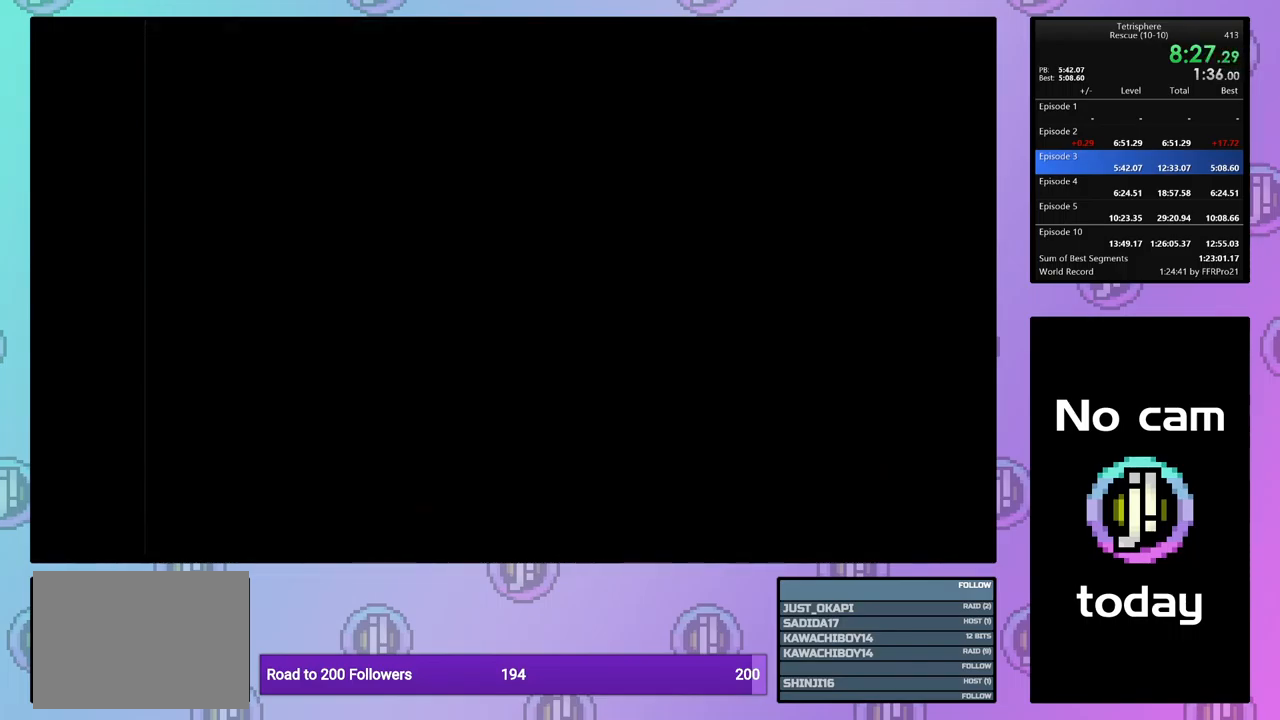
{"buttons": [], "events": [[34, "CROSS", "up"], [100, "CROSS", "down"], [117, "SQUARE", "down"], [150, "SQUARE", "up"], [167, "CROSS", "up"], [217, "CROSS", "down"], [217, "SQUARE", "down"], [317, "SQUARE", "up"], [334, "CROSS", "up"], [384, "CROSS", "down"], [384, "SQUARE", "down"], [467, "SQUARE", "up"], [484, "CROSS", "up"]]}
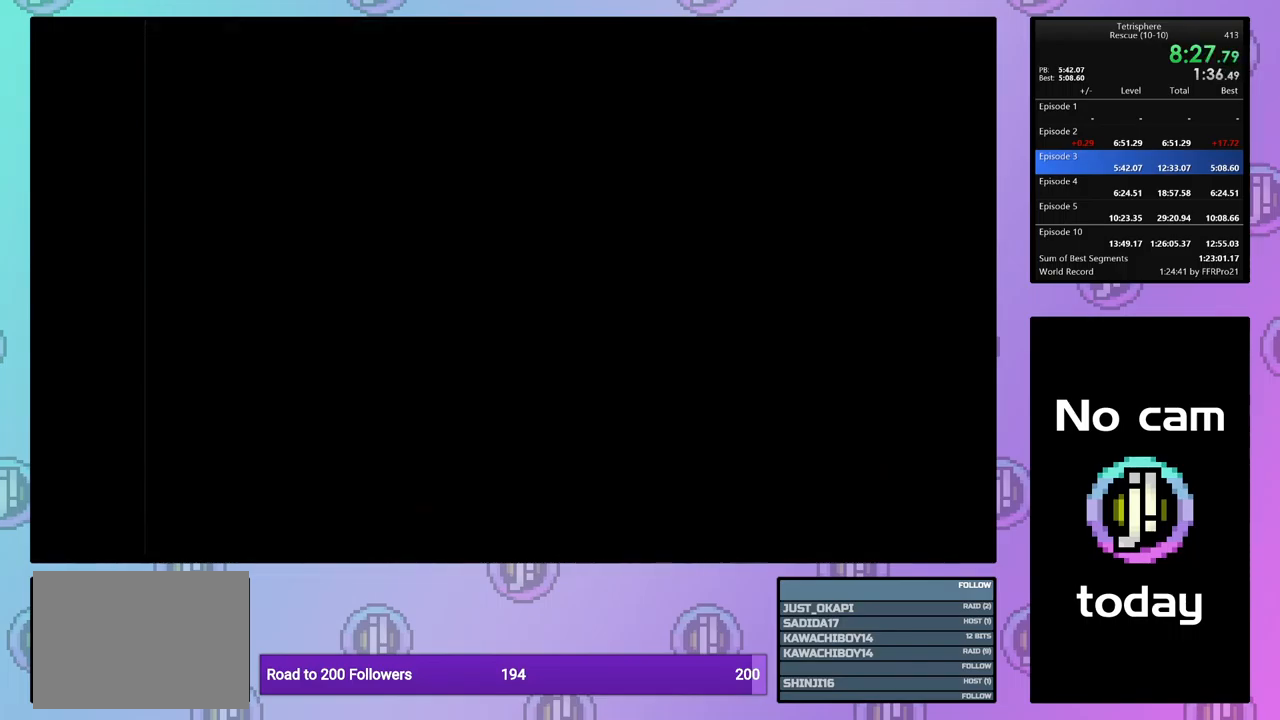
{"buttons": ["CROSS", "SQUARE"], "events": [[34, "CROSS", "down"], [34, "SQUARE", "down"], [117, "SQUARE", "up"], [134, "CROSS", "up"], [184, "CROSS", "down"], [184, "SQUARE", "down"], [250, "SQUARE", "up"], [267, "CROSS", "up"], [334, "CROSS", "down"], [334, "SQUARE", "down"], [400, "SQUARE", "up"], [417, "CROSS", "up"], [467, "CROSS", "down"], [467, "SQUARE", "down"]]}
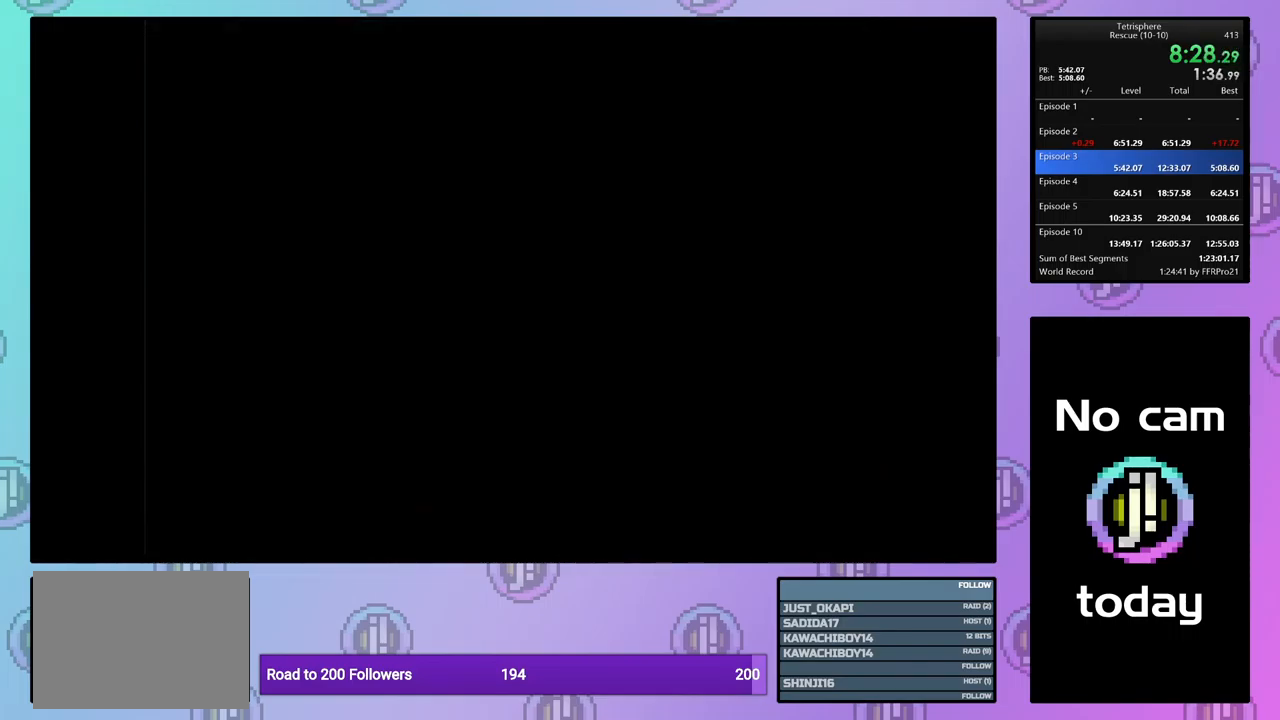
{"buttons": [], "events": [[50, "CROSS", "up"], [50, "SQUARE", "up"], [100, "SQUARE", "down"], [117, "CROSS", "down"], [184, "CROSS", "up"], [184, "SQUARE", "up"]]}
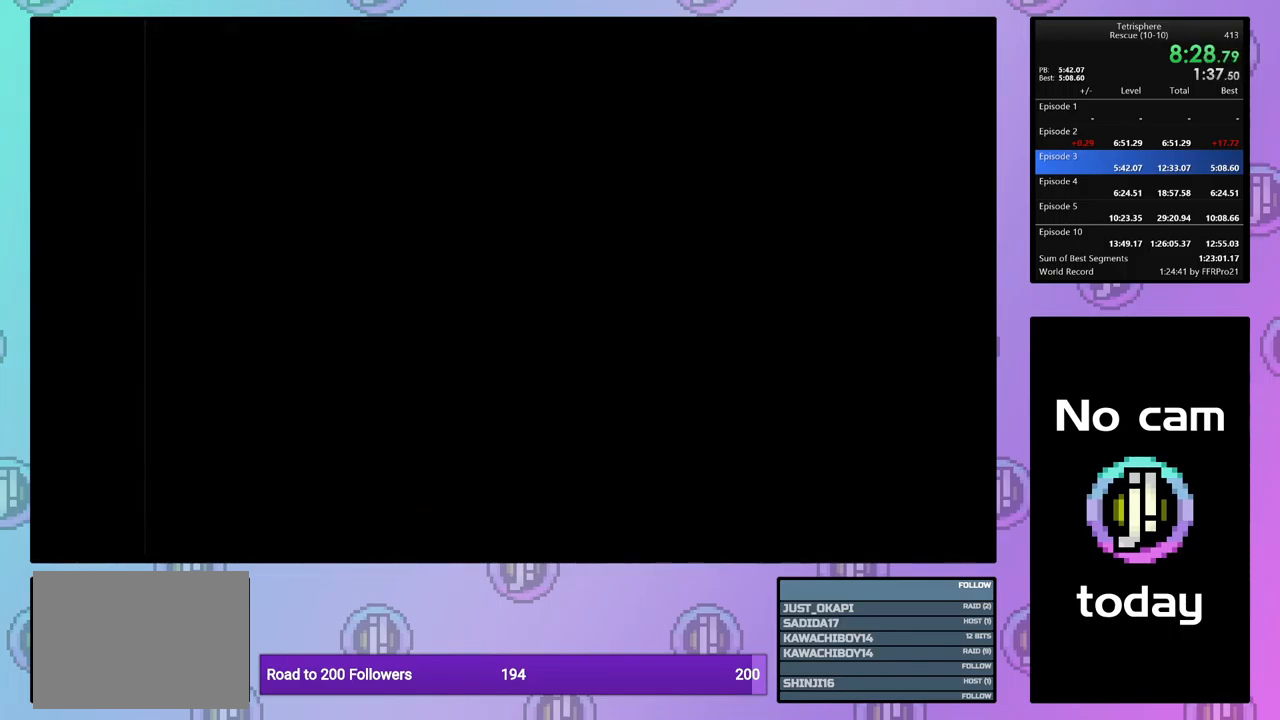
{"buttons": [], "events": []}
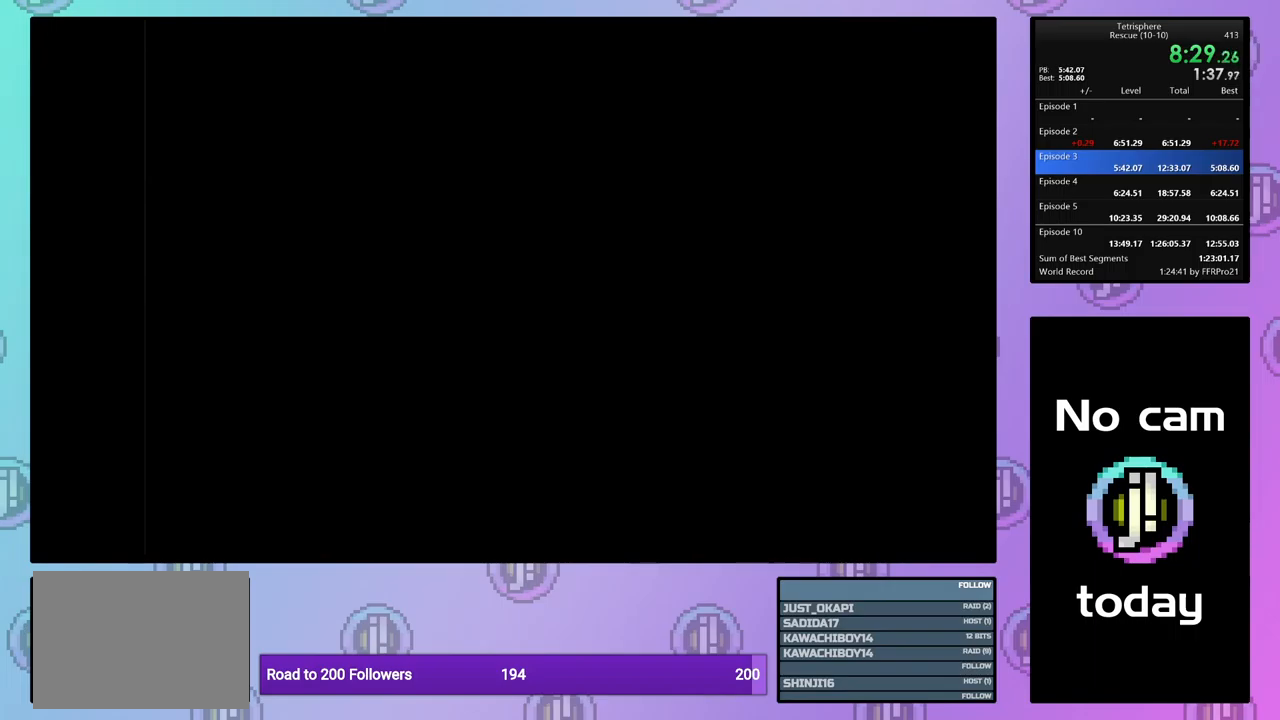
{"buttons": [], "events": [[200, "CROSS", "down"], [200, "SQUARE", "down"], [300, "CROSS", "up"], [300, "SQUARE", "up"], [400, "SQUARE", "down"], [450, "SQUARE", "up"]]}
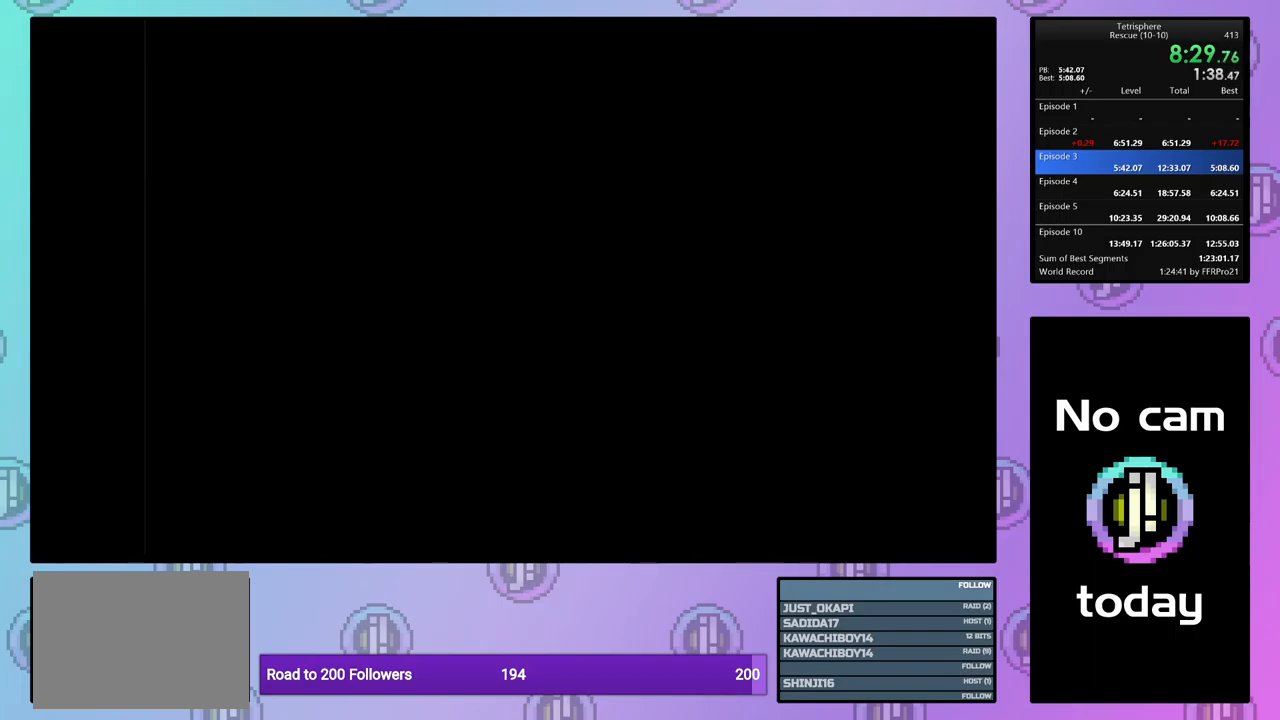
{"buttons": ["CROSS", "SQUARE"], "events": [[17, "CROSS", "down"], [17, "SQUARE", "down"], [100, "SQUARE", "up"], [117, "CROSS", "up"], [183, "CROSS", "down"], [183, "SQUARE", "down"], [250, "SQUARE", "up"], [267, "CROSS", "up"], [333, "CROSS", "down"], [350, "SQUARE", "down"], [400, "SQUARE", "up"], [433, "CROSS", "up"], [500, "CROSS", "down"], [500, "SQUARE", "down"]]}
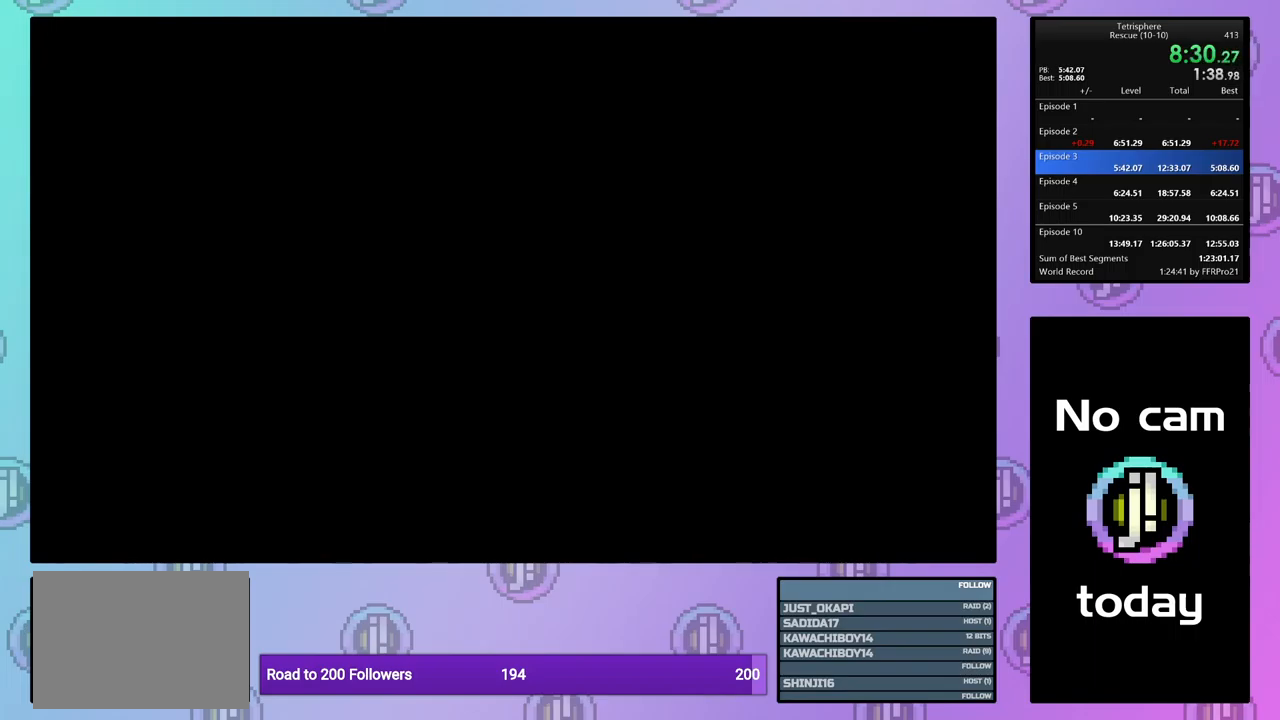
{"buttons": [], "events": [[67, "SQUARE", "up"], [117, "CROSS", "up"]]}
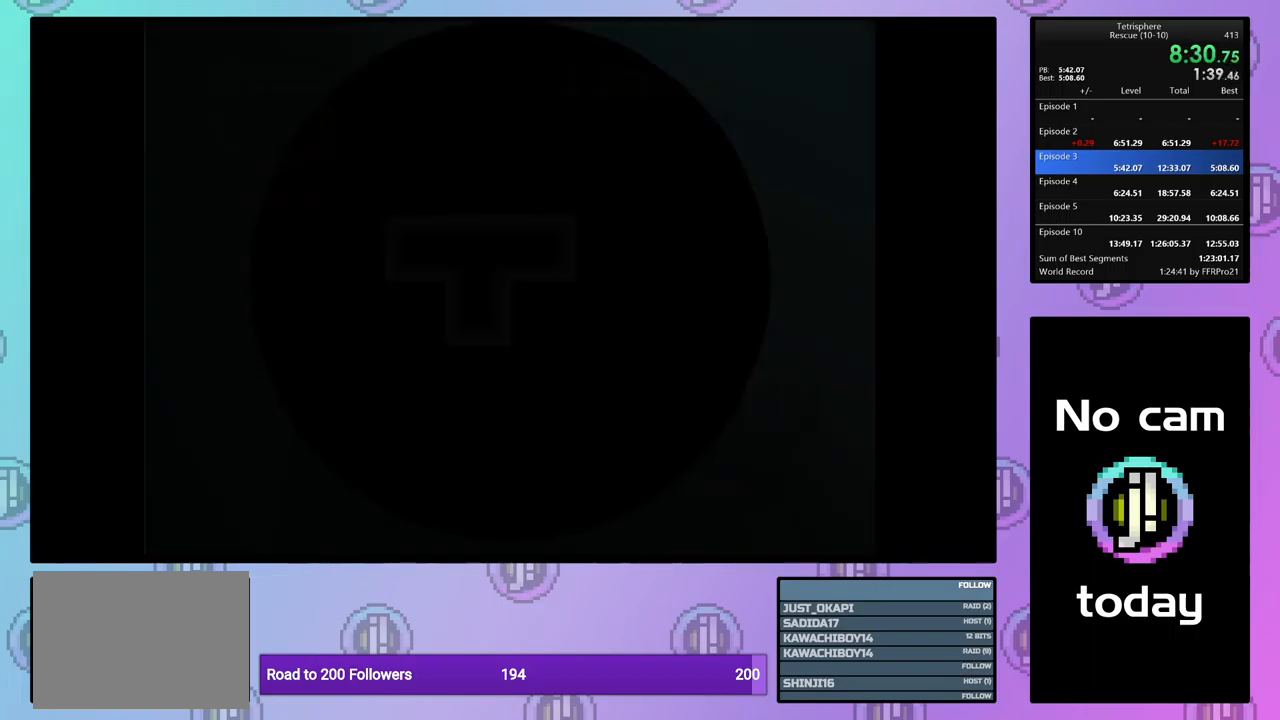
{"buttons": ["DPAD_LEFT"], "events": [[500, "DPAD_LEFT", "down"]]}
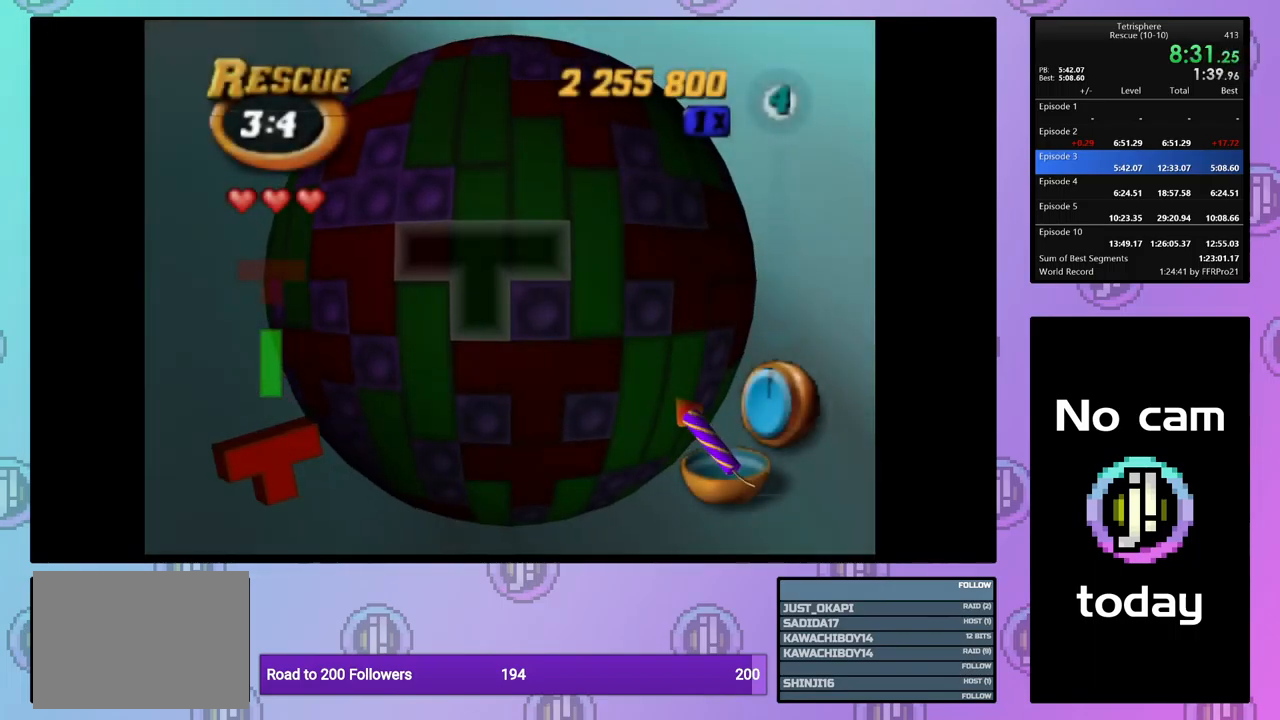
{"buttons": [], "events": [[100, "DPAD_LEFT", "up"], [267, "DPAD_RIGHT", "down"], [350, "DPAD_RIGHT", "up"], [417, "DPAD_RIGHT", "down"], [500, "DPAD_RIGHT", "up"]]}
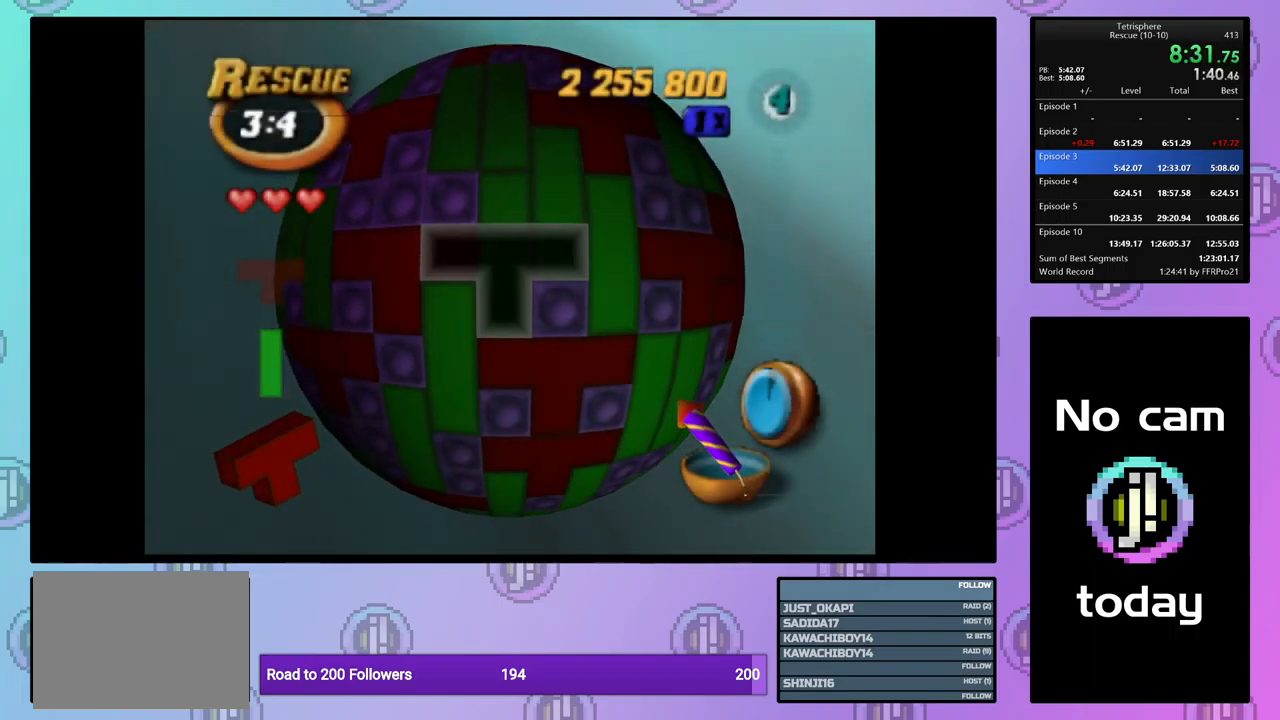
{"buttons": ["CROSS"], "events": [[100, "DPAD_DOWN", "down"], [183, "DPAD_DOWN", "up"], [233, "DPAD_DOWN", "down"], [333, "DPAD_DOWN", "up"], [450, "CROSS", "down"]]}
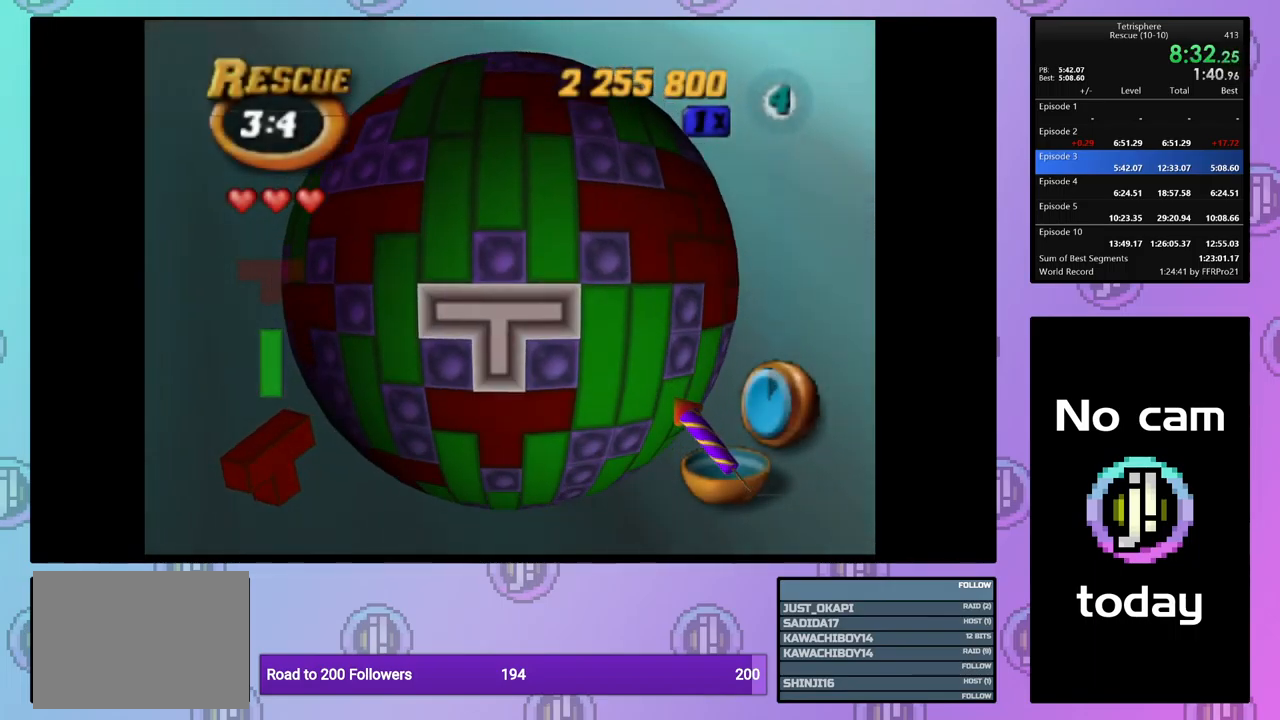
{"buttons": ["SQUARE"], "events": [[33, "CROSS", "up"], [50, "DPAD_UP", "down"], [100, "DPAD_UP", "up"], [200, "DPAD_UP", "down"], [250, "DPAD_UP", "up"], [333, "DPAD_UP", "down"], [433, "DPAD_UP", "up"], [500, "SQUARE", "down"]]}
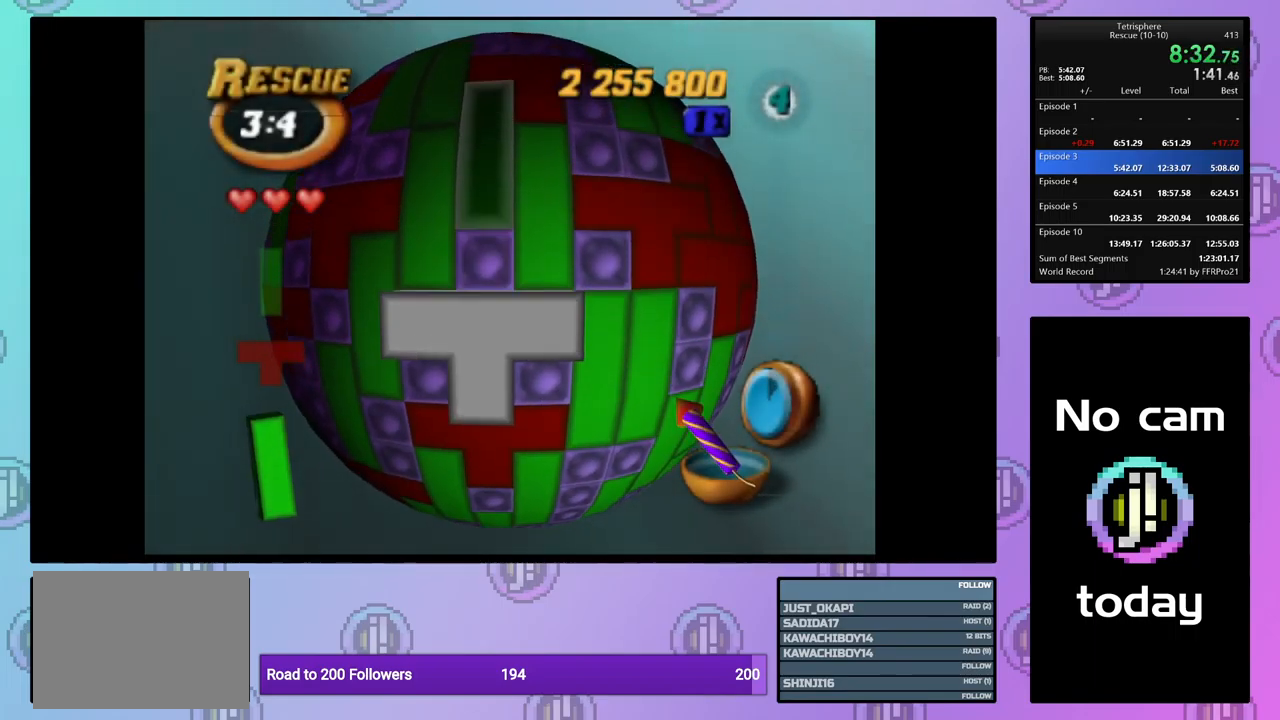
{"buttons": [], "events": [[100, "DPAD_DOWN", "down"], [200, "DPAD_DOWN", "up"], [217, "SQUARE", "up"], [333, "CROSS", "down"], [400, "CROSS", "up"], [400, "DPAD_RIGHT", "down"], [467, "DPAD_RIGHT", "up"]]}
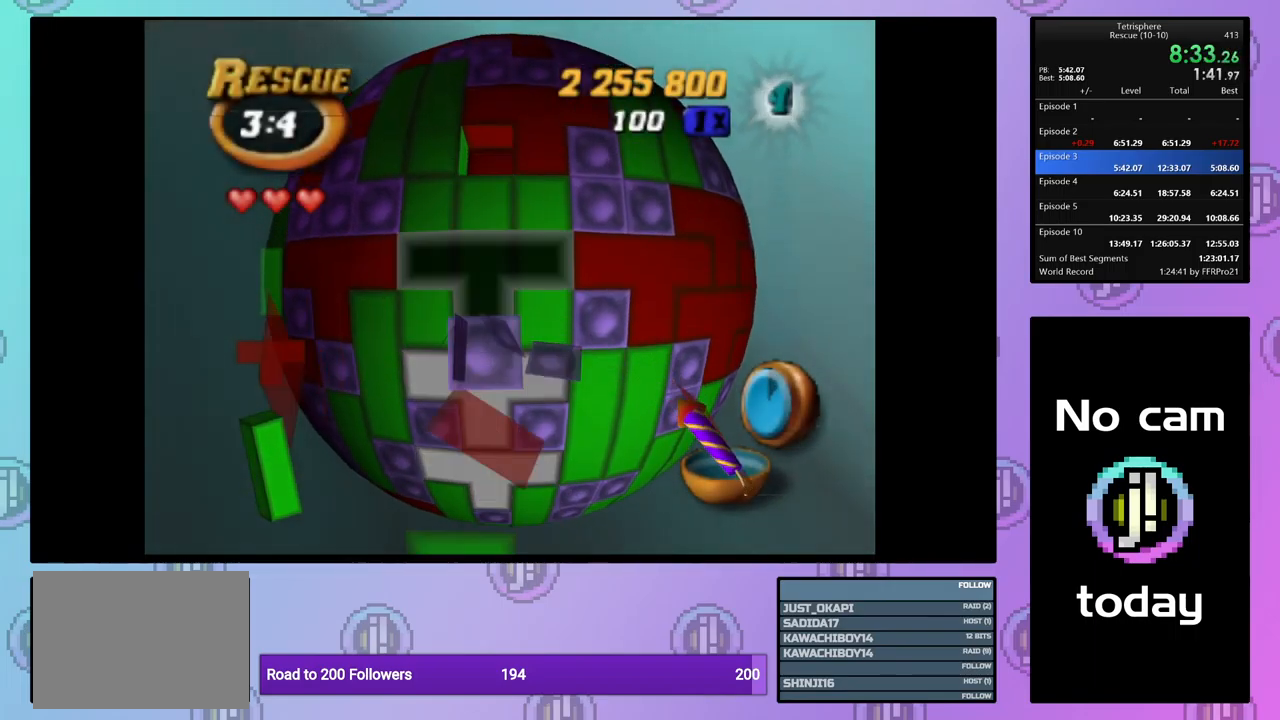
{"buttons": ["DPAD_LEFT"], "events": [[50, "DPAD_RIGHT", "down"], [133, "DPAD_RIGHT", "up"], [200, "DPAD_RIGHT", "down"], [300, "DPAD_RIGHT", "up"], [383, "CROSS", "down"], [467, "DPAD_LEFT", "down"], [483, "CROSS", "up"]]}
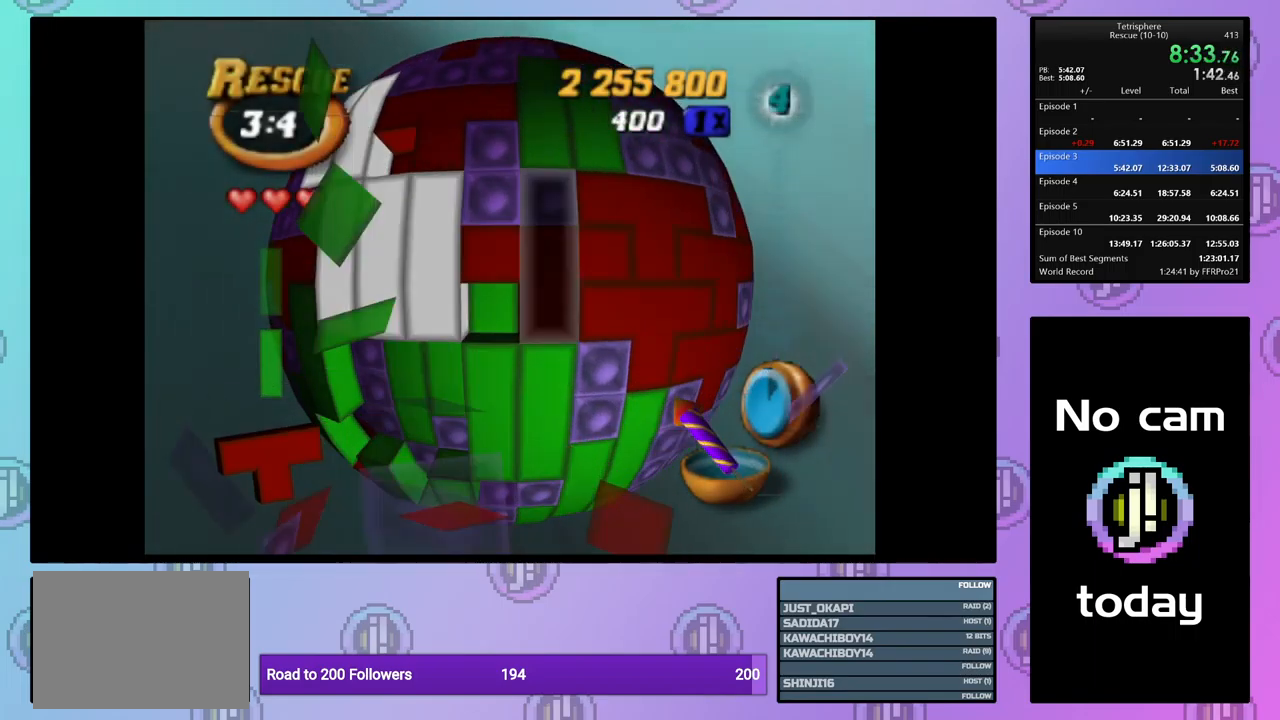
{"buttons": ["DPAD_LEFT"], "events": [[50, "DPAD_LEFT", "up"], [133, "DPAD_LEFT", "down"], [217, "DPAD_LEFT", "up"], [267, "DPAD_LEFT", "down"], [384, "DPAD_LEFT", "up"], [450, "DPAD_LEFT", "down"]]}
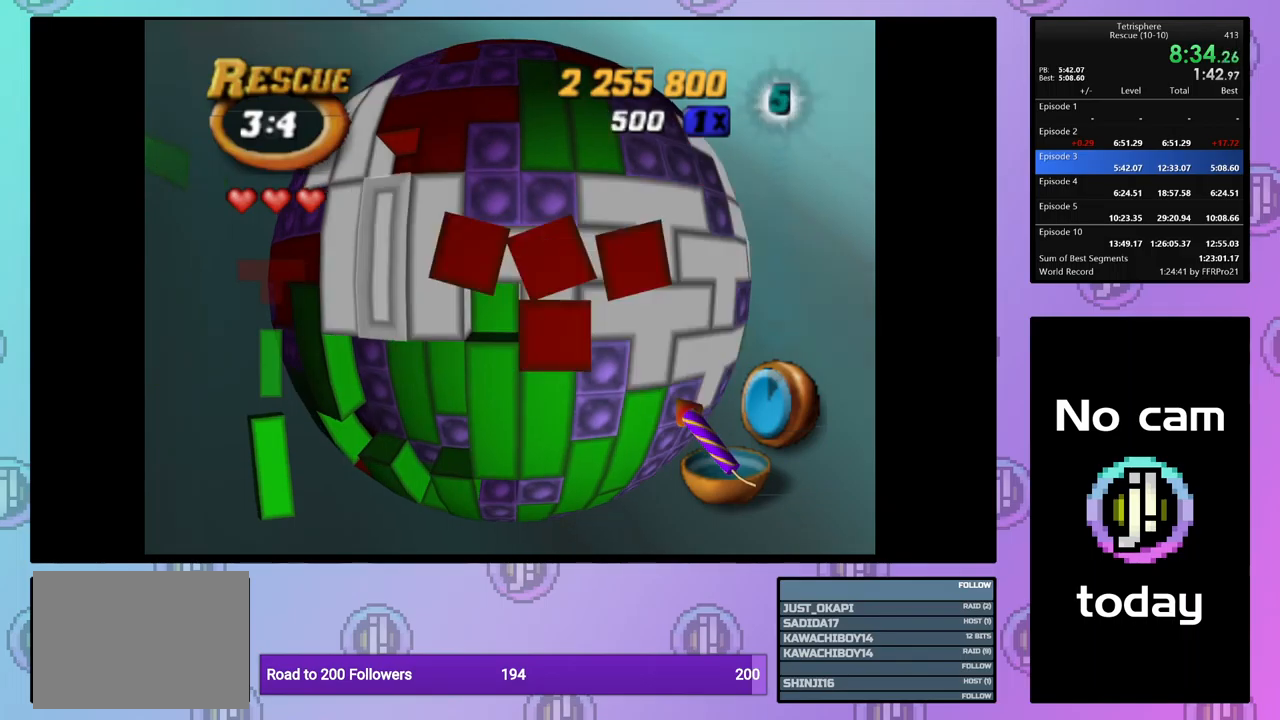
{"buttons": ["SQUARE"], "events": [[50, "DPAD_LEFT", "up"], [134, "DPAD_LEFT", "down"], [167, "DPAD_LEFT", "up"], [250, "DPAD_DOWN", "down"], [350, "DPAD_DOWN", "up"], [417, "DPAD_DOWN", "down"], [484, "DPAD_DOWN", "up"], [484, "SQUARE", "down"]]}
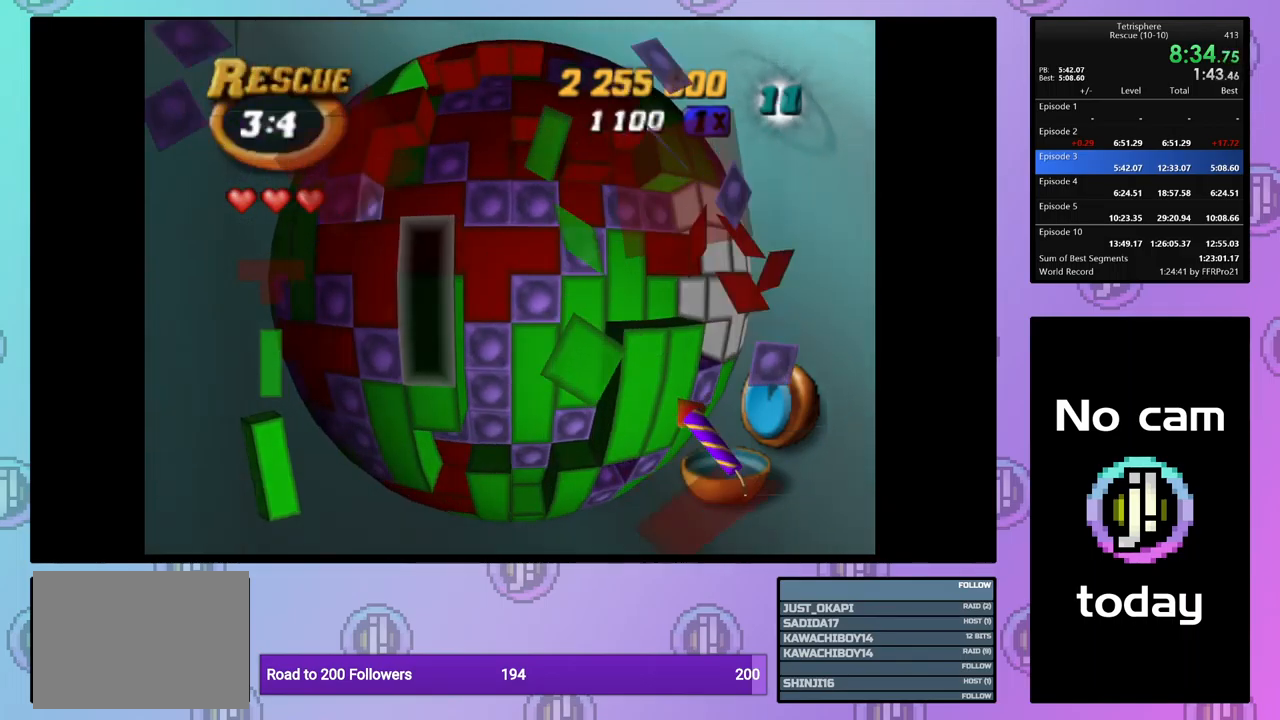
{"buttons": ["SQUARE", "DPAD_RIGHT"], "events": [[150, "DPAD_RIGHT", "down"], [250, "DPAD_RIGHT", "up"], [300, "DPAD_RIGHT", "down"], [400, "DPAD_RIGHT", "up"], [500, "DPAD_RIGHT", "down"]]}
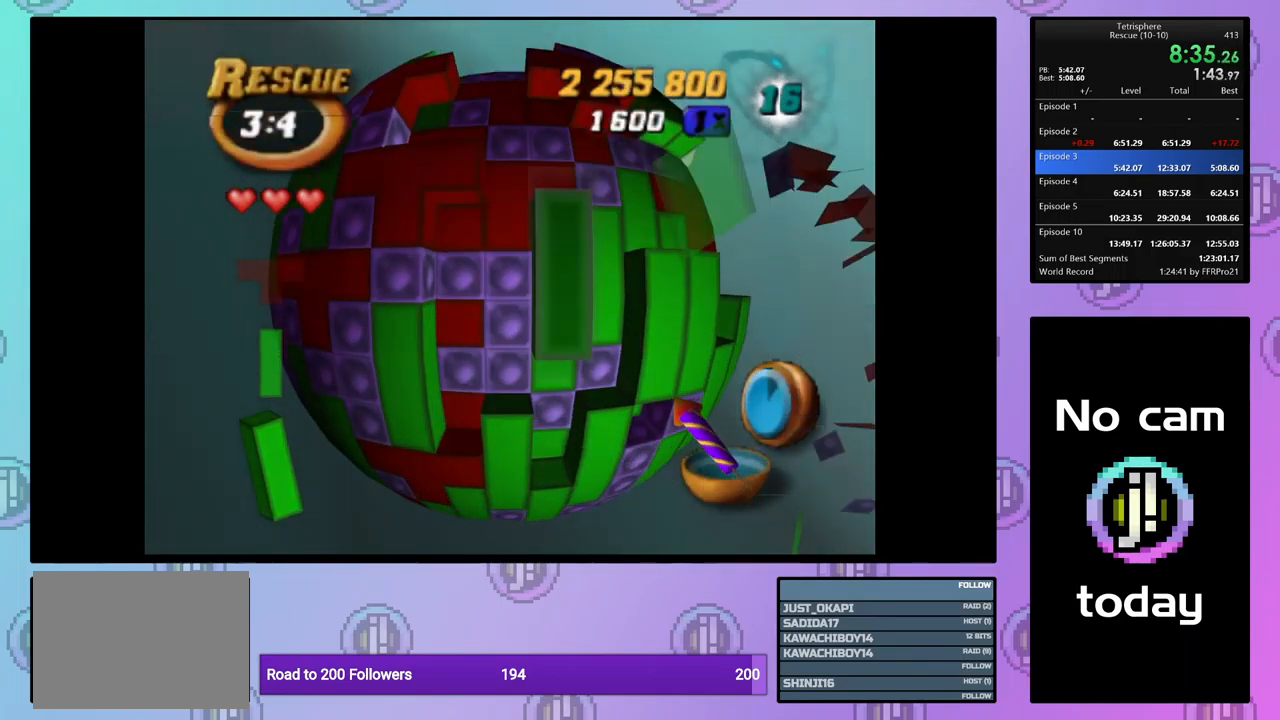
{"buttons": ["DPAD_UP"], "events": [[84, "DPAD_RIGHT", "up"], [217, "DPAD_DOWN", "down"], [300, "DPAD_DOWN", "up"], [367, "SQUARE", "up"], [467, "DPAD_UP", "down"]]}
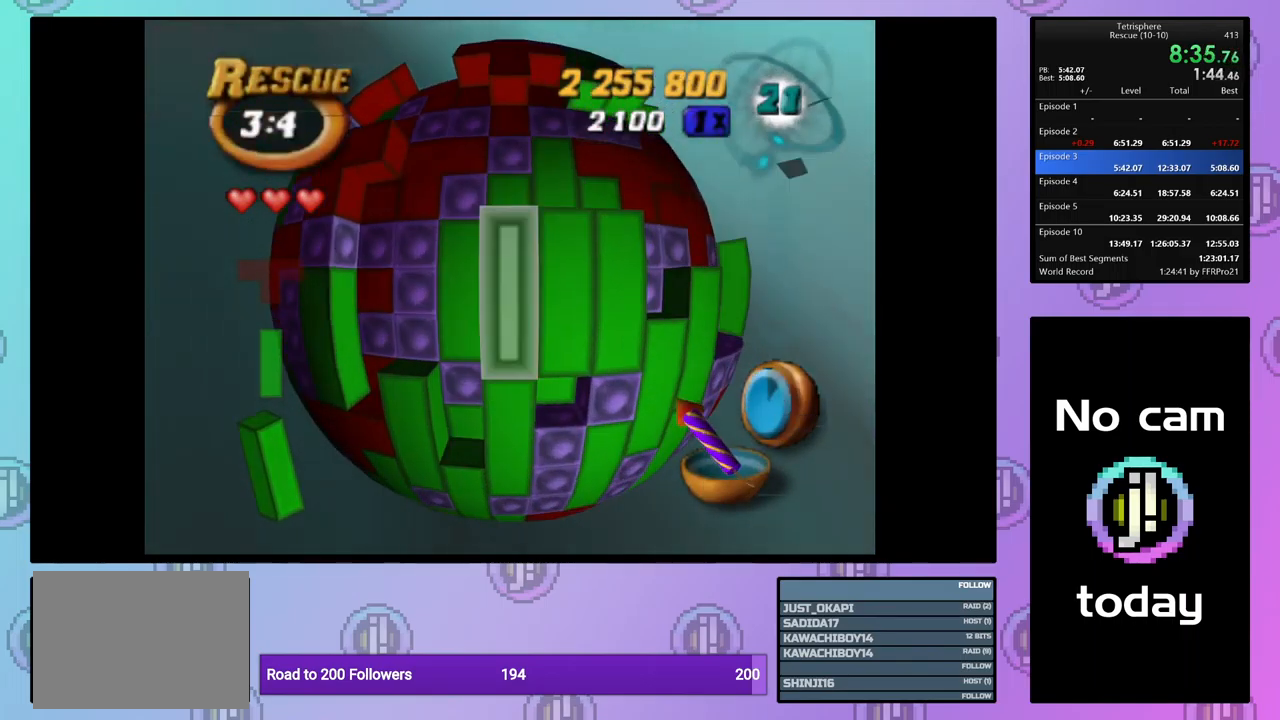
{"buttons": [], "events": [[67, "DPAD_UP", "up"], [67, "SQUARE", "down"], [217, "DPAD_DOWN", "down"], [317, "DPAD_DOWN", "up"], [367, "SQUARE", "up"], [417, "DPAD_LEFT", "down"], [500, "DPAD_LEFT", "up"]]}
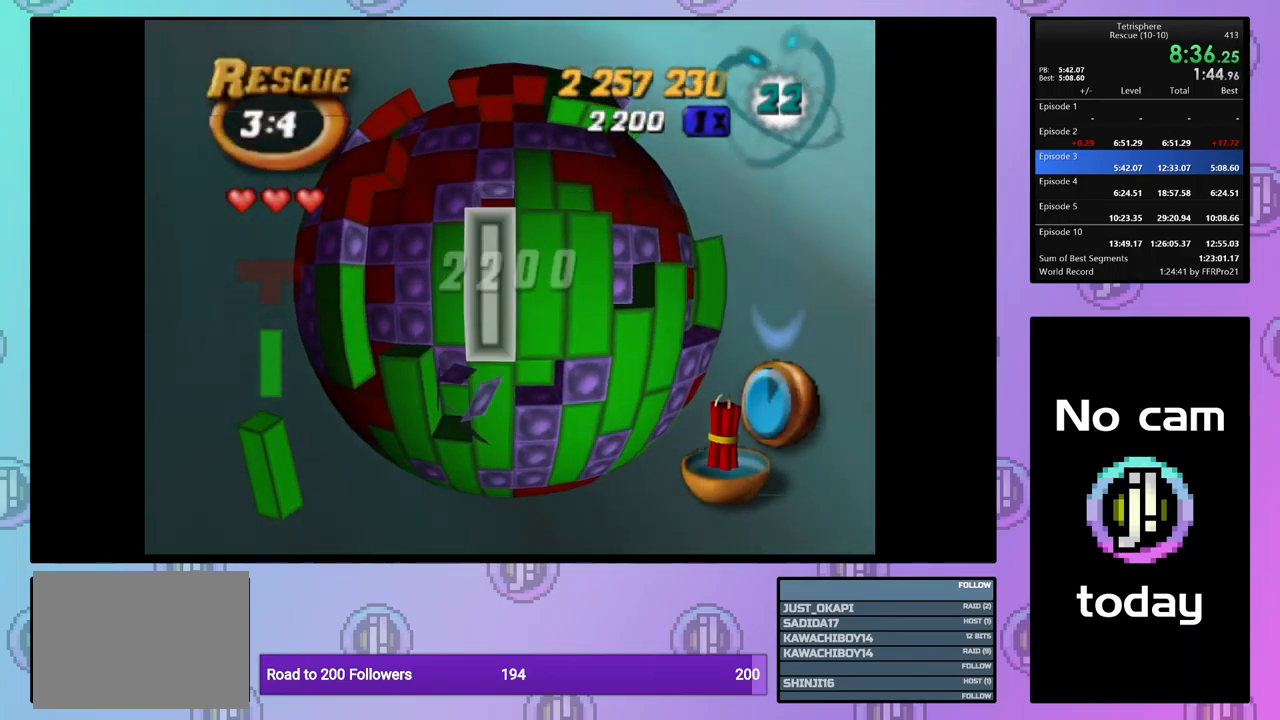
{"buttons": ["DPAD_RIGHT"], "events": [[50, "DPAD_LEFT", "down"], [167, "DPAD_LEFT", "up"], [284, "SQUARE", "down"], [434, "SQUARE", "up"], [467, "DPAD_RIGHT", "down"]]}
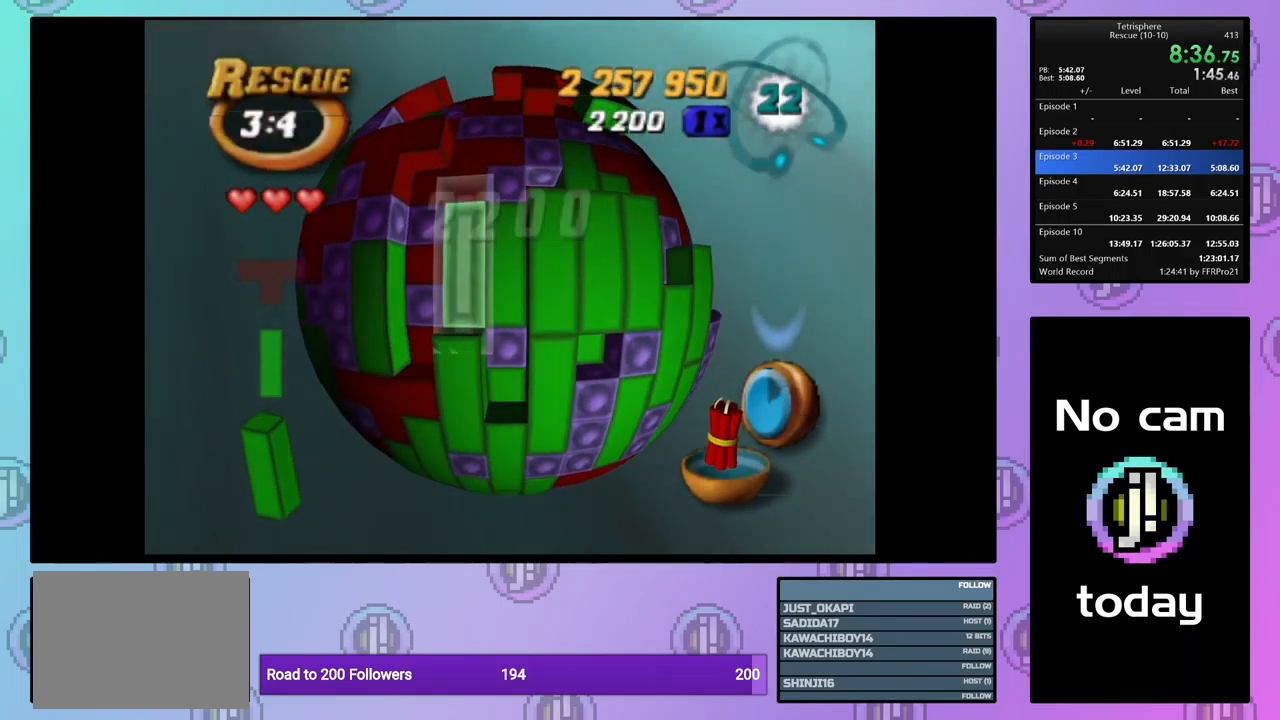
{"buttons": [], "events": [[17, "DPAD_RIGHT", "up"], [284, "CROSS", "down"], [400, "CROSS", "up"], [400, "DPAD_UP", "down"], [500, "DPAD_UP", "up"]]}